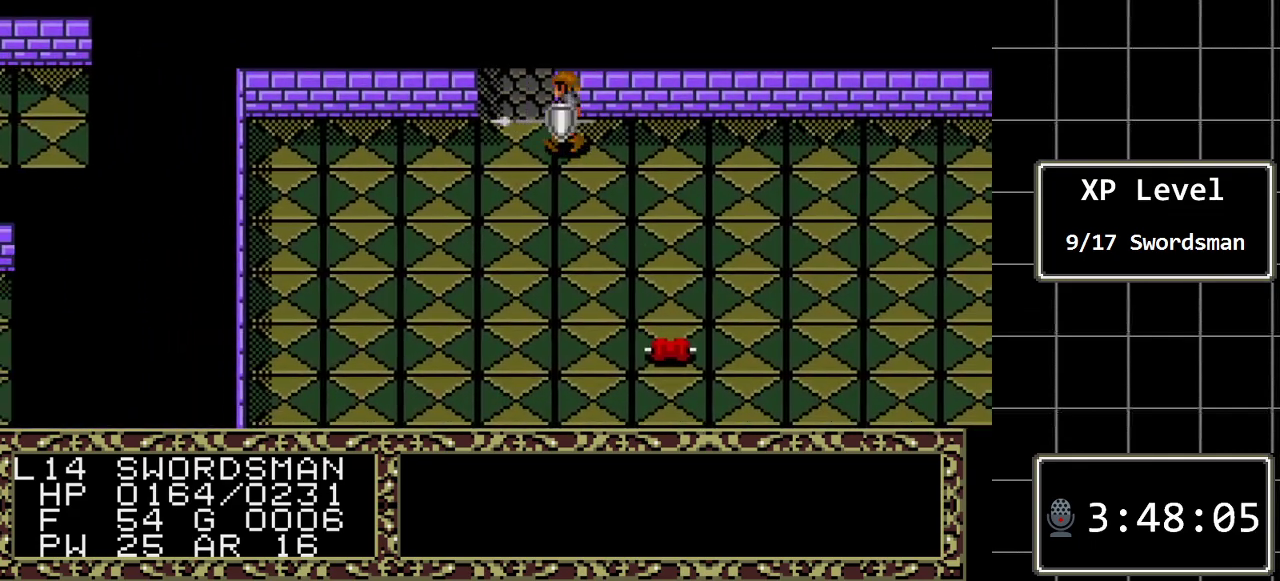
Gameplay with a controller (Xbox layout); each line is a JSON object with the inputs held at the frame after it. "events" lists button and stick changes between this image and that frame as [ms after this image, input, new state], when the widget could be followed in between. Not read: L1 L2 L3 R1 R2 R3.
{"buttons": ["DPAD_UP"], "events": []}
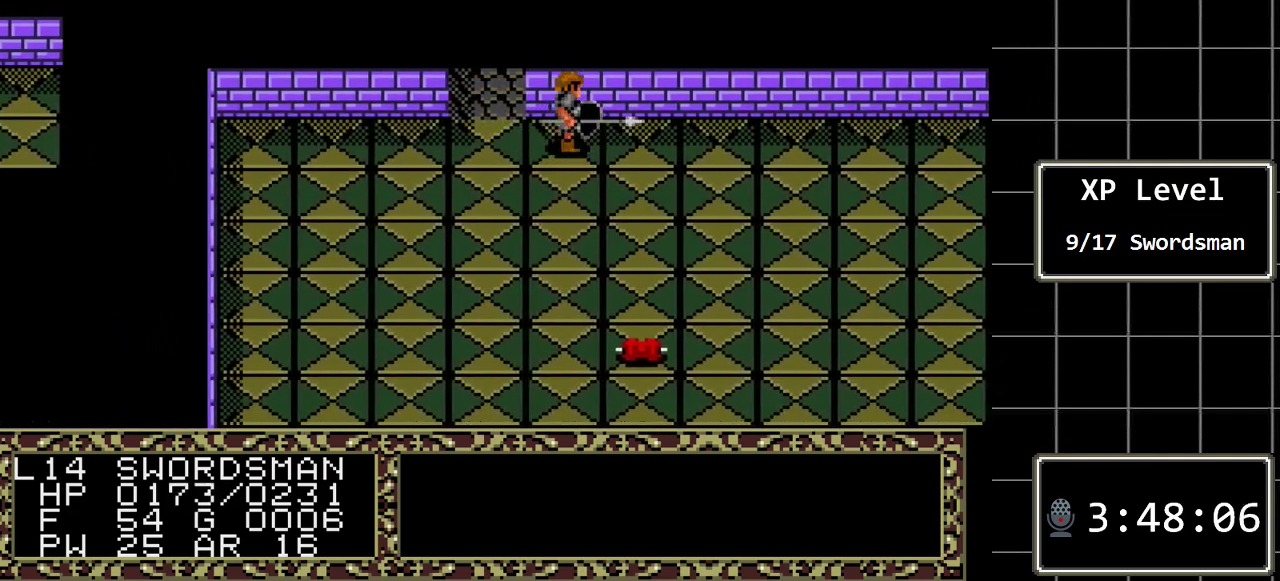
{"buttons": ["DPAD_UP"], "events": []}
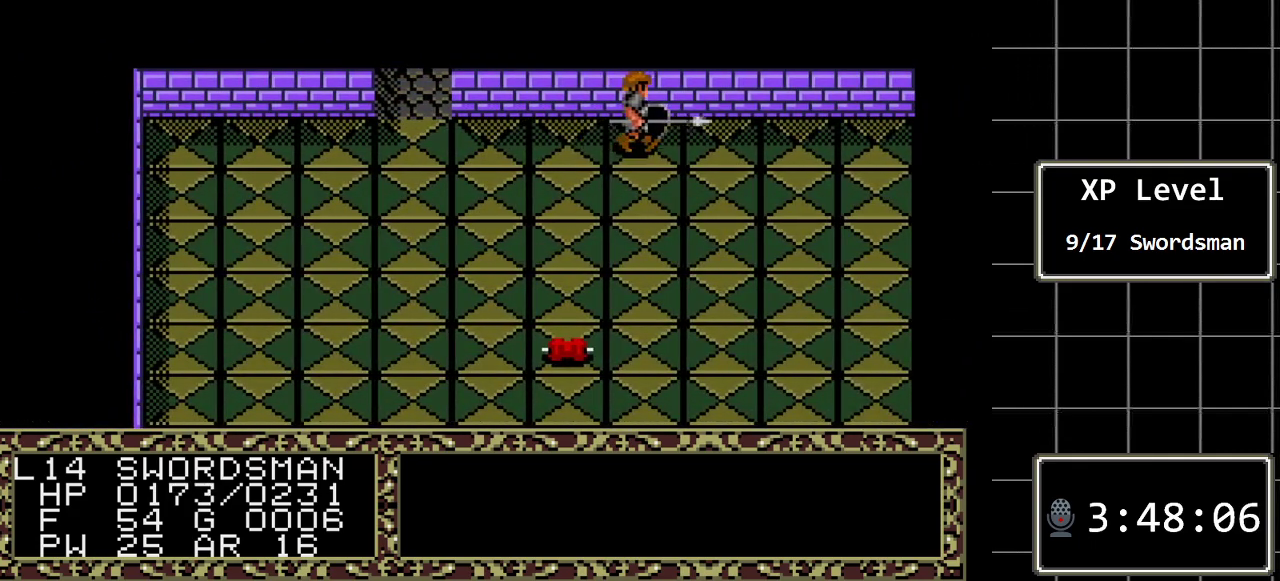
{"buttons": ["DPAD_UP"], "events": []}
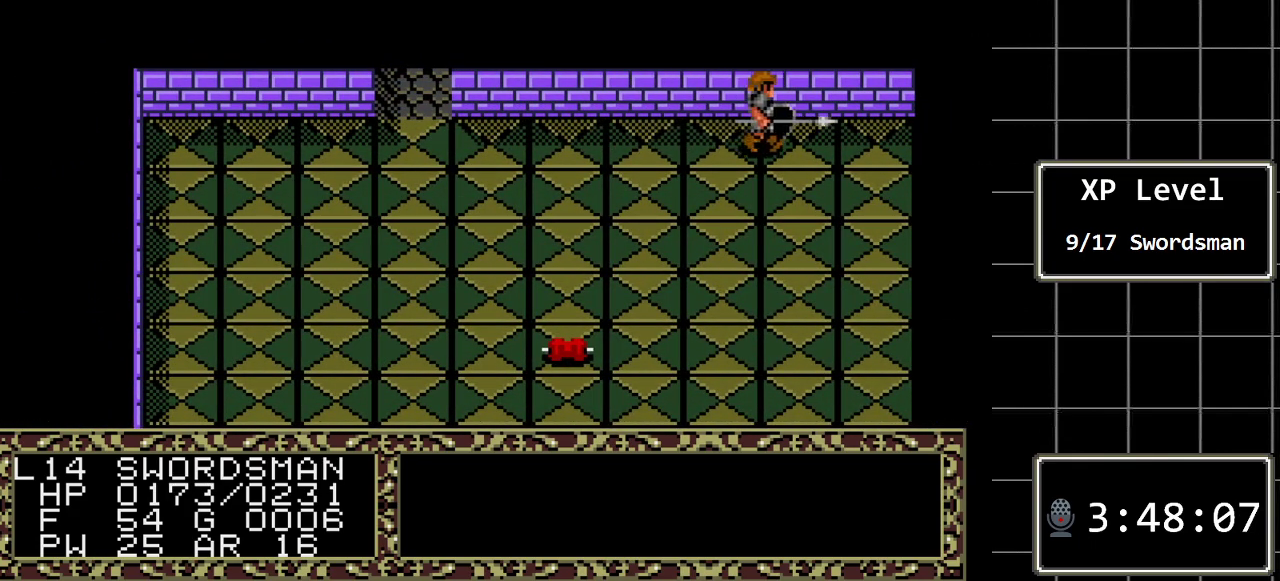
{"buttons": ["DPAD_UP"], "events": []}
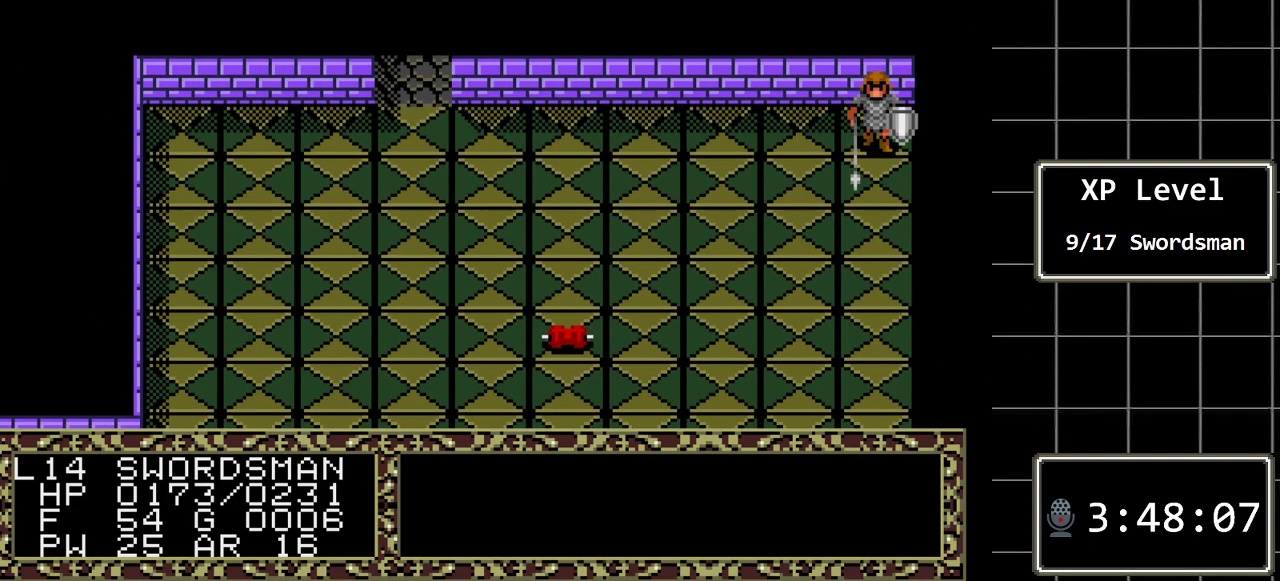
{"buttons": ["DPAD_UP"], "events": []}
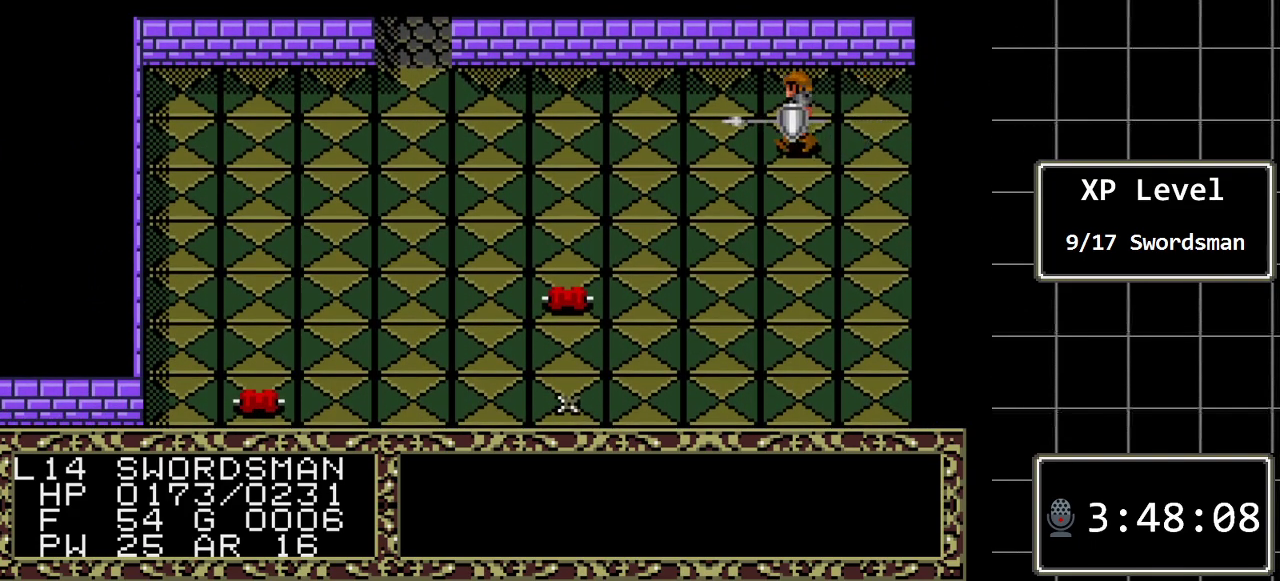
{"buttons": ["DPAD_UP"], "events": []}
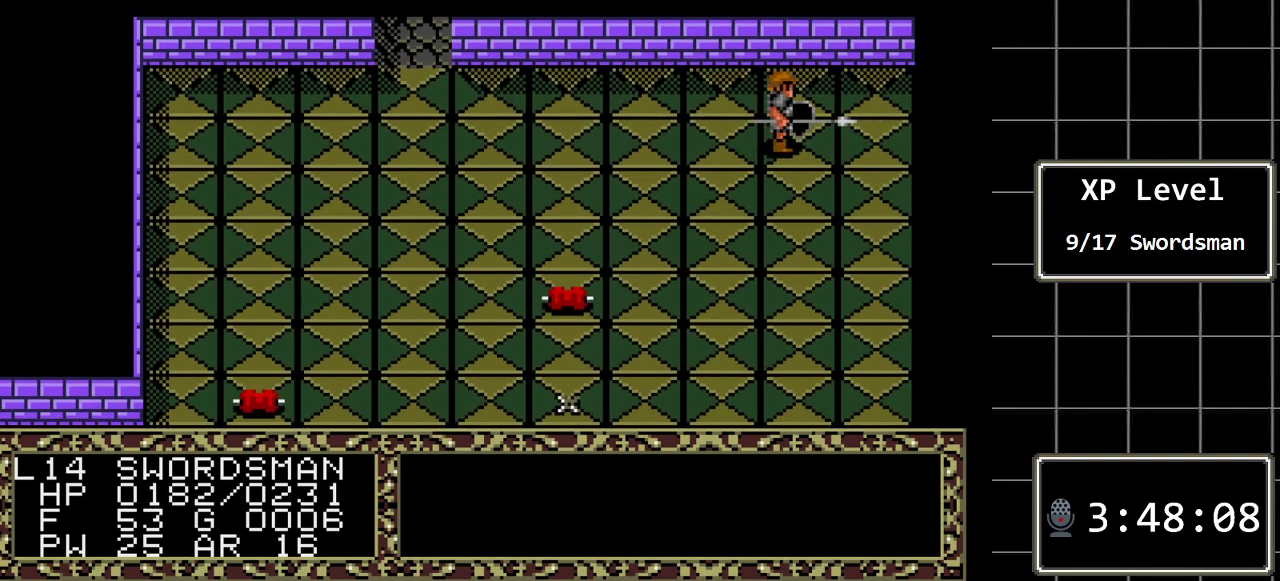
{"buttons": ["DPAD_UP"], "events": []}
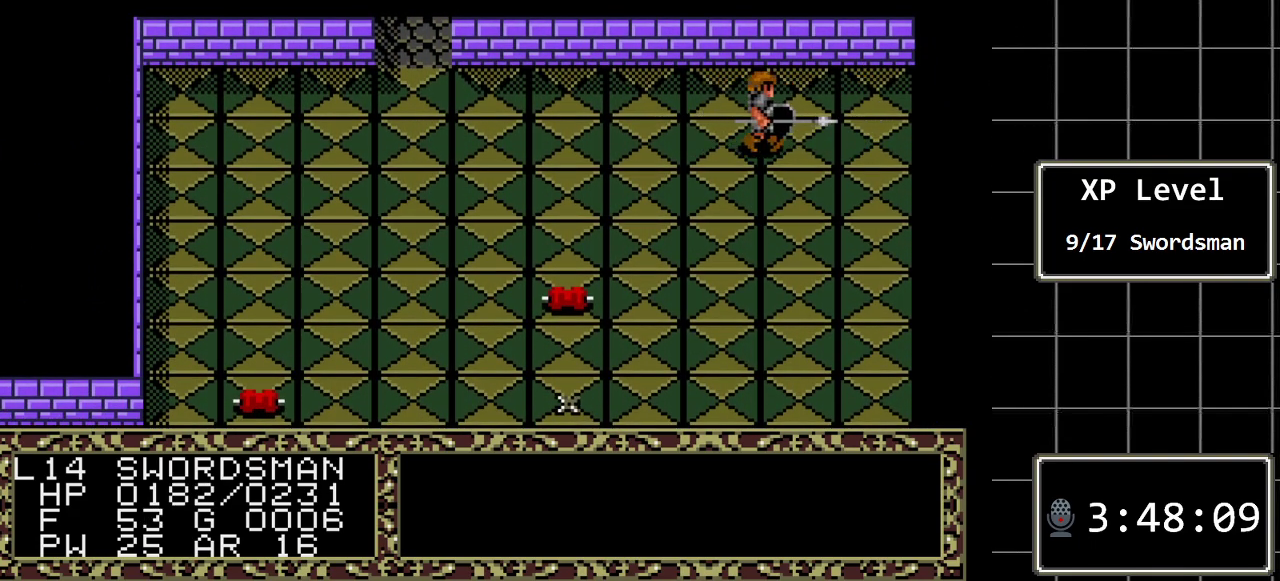
{"buttons": ["DPAD_UP"], "events": []}
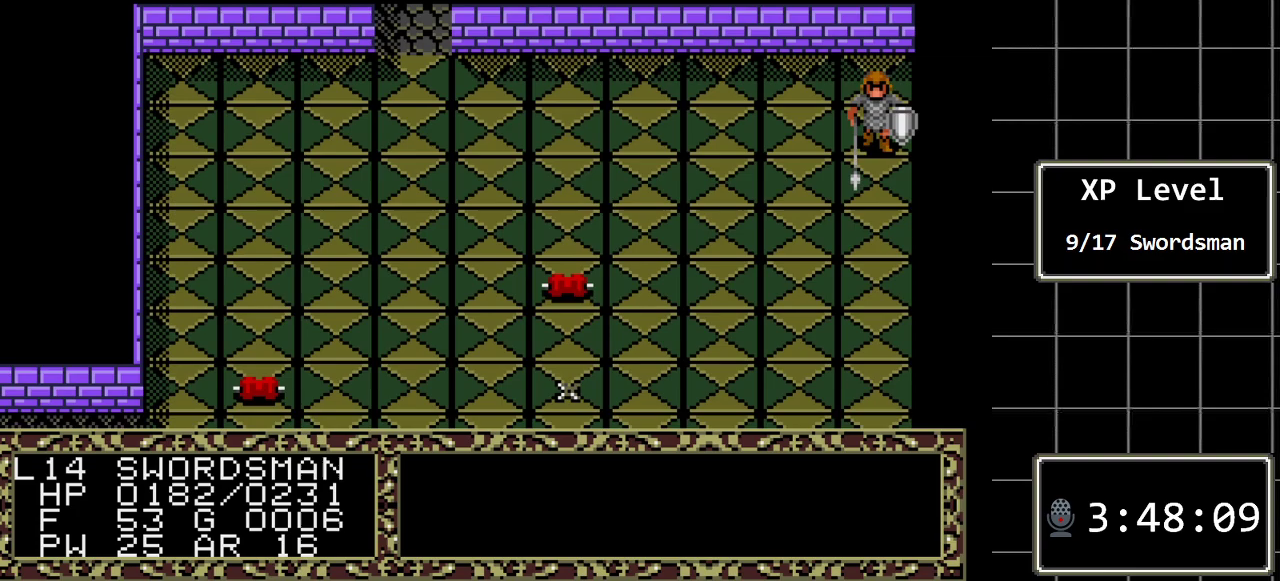
{"buttons": ["DPAD_UP"], "events": []}
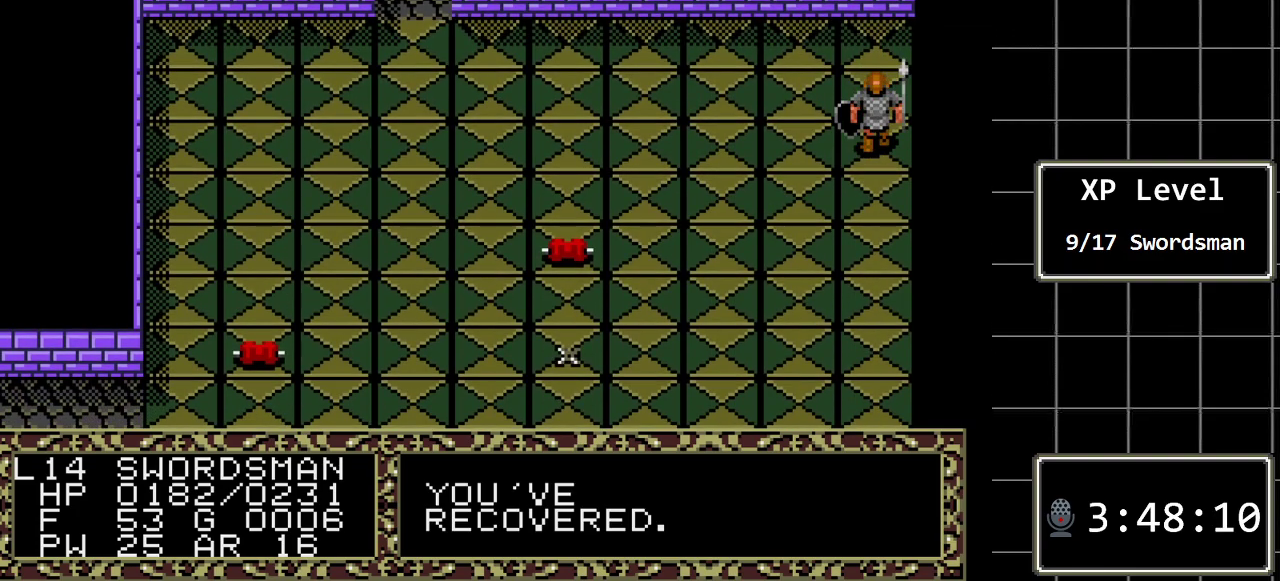
{"buttons": ["DPAD_LEFT"], "events": [[233, "DPAD_LEFT", "down"], [233, "DPAD_UP", "up"]]}
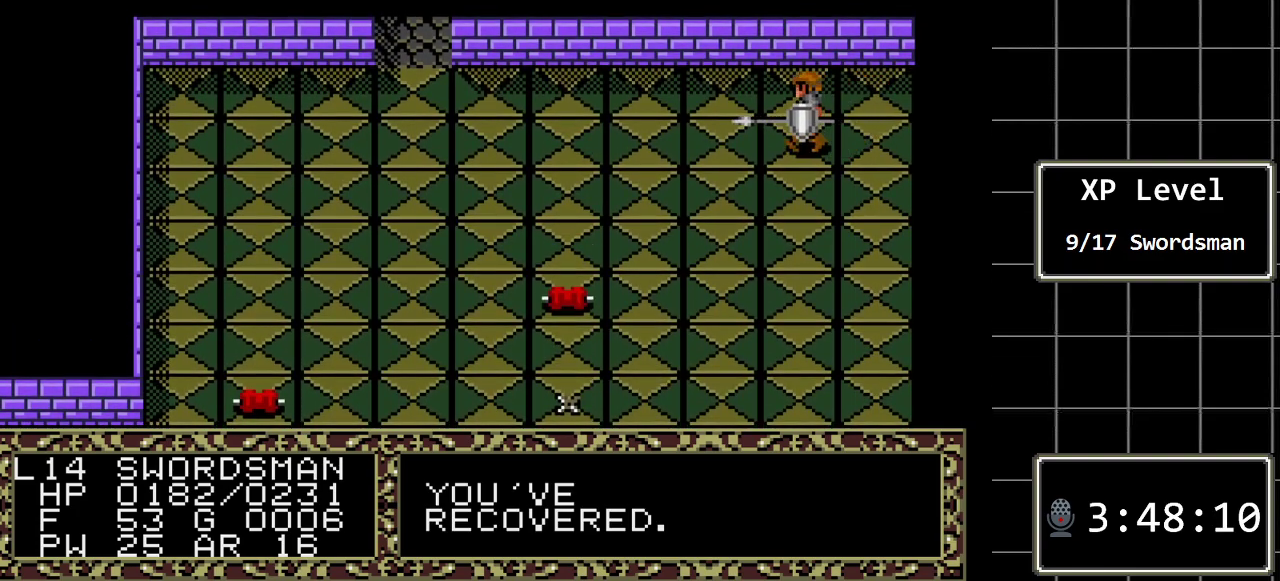
{"buttons": ["DPAD_LEFT"], "events": []}
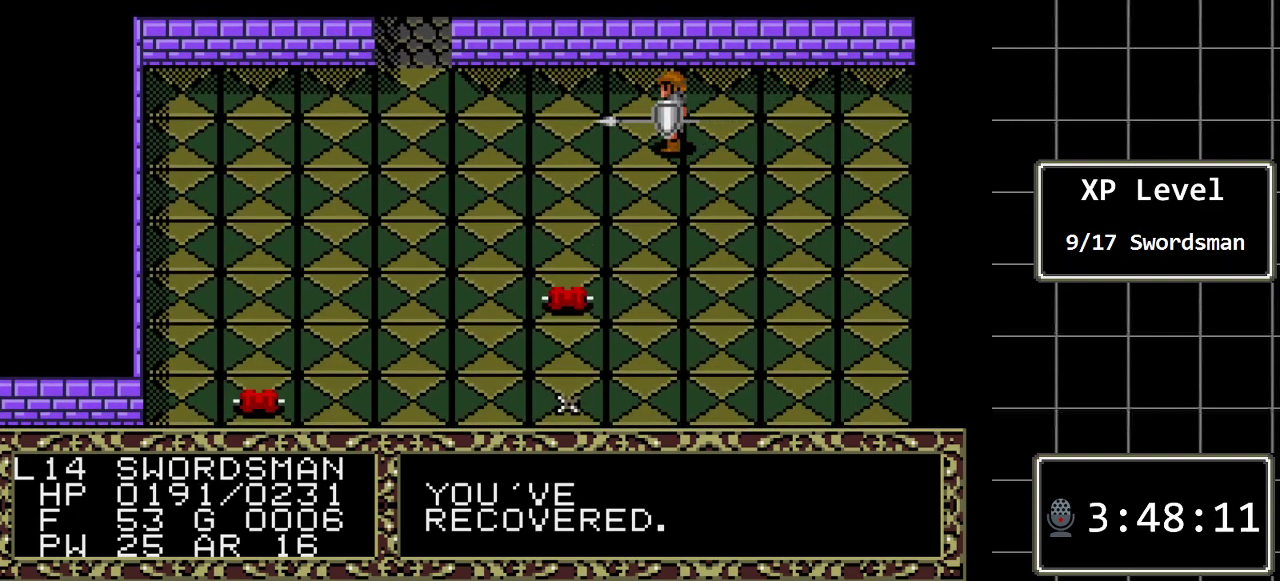
{"buttons": ["DPAD_LEFT"], "events": []}
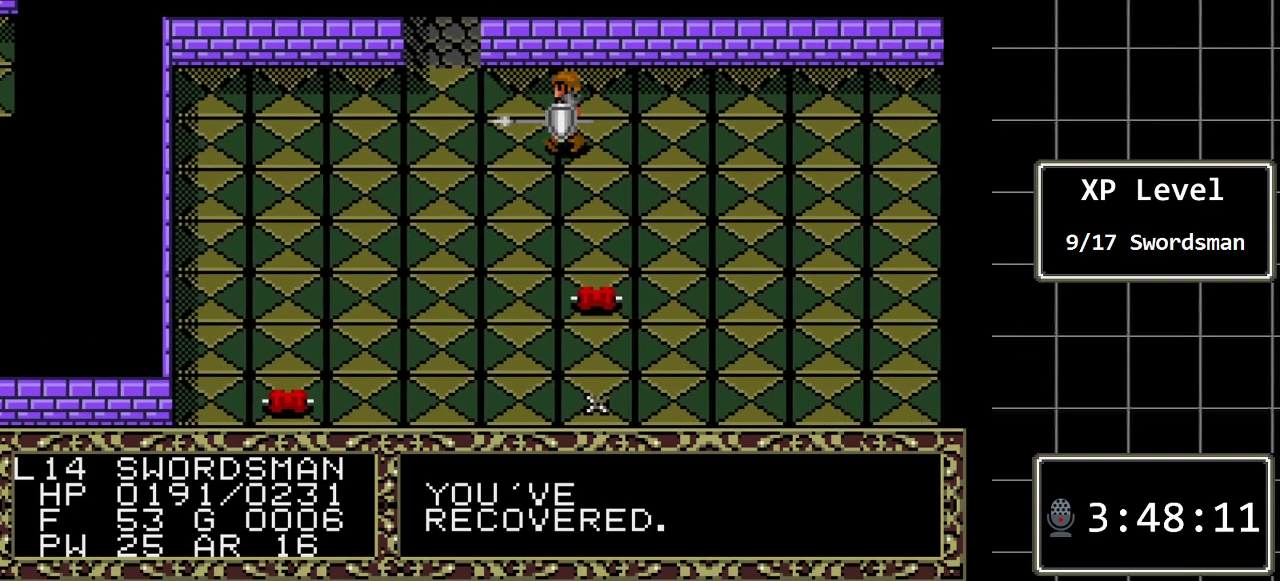
{"buttons": ["DPAD_DOWN"], "events": [[83, "DPAD_DOWN", "down"], [83, "DPAD_LEFT", "up"]]}
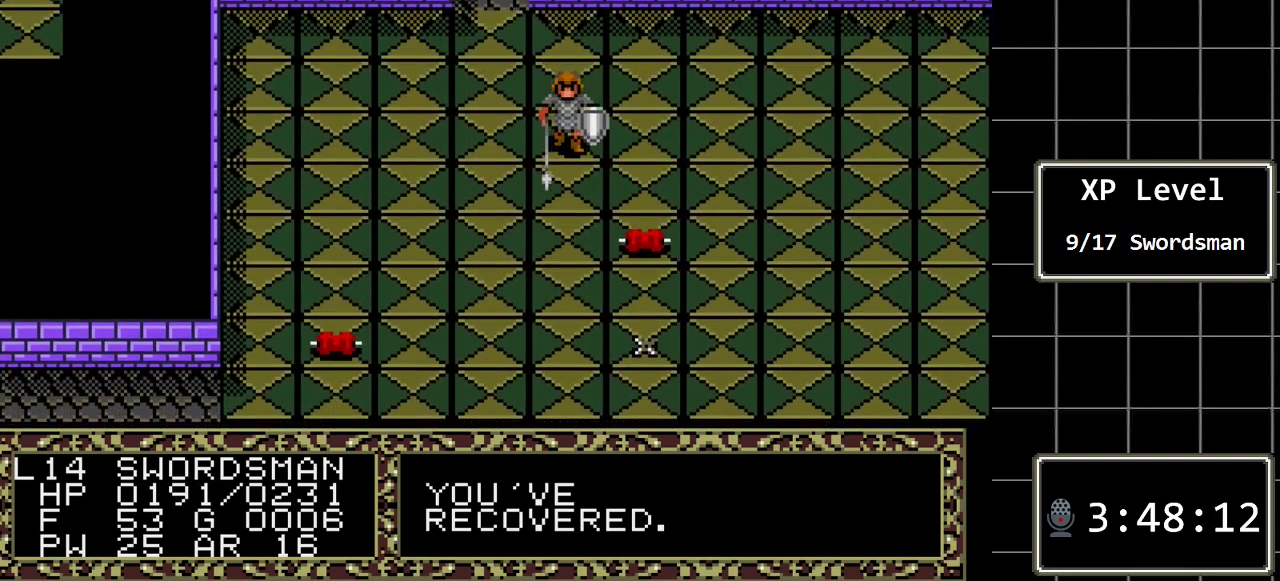
{"buttons": ["DPAD_DOWN"], "events": []}
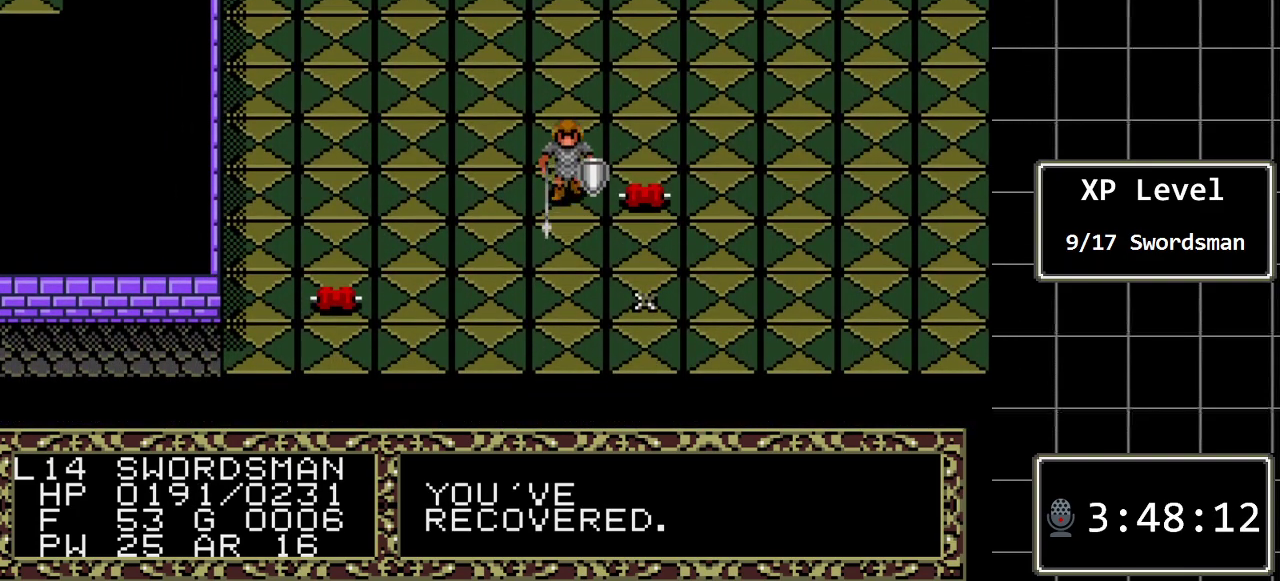
{"buttons": ["DPAD_DOWN"], "events": []}
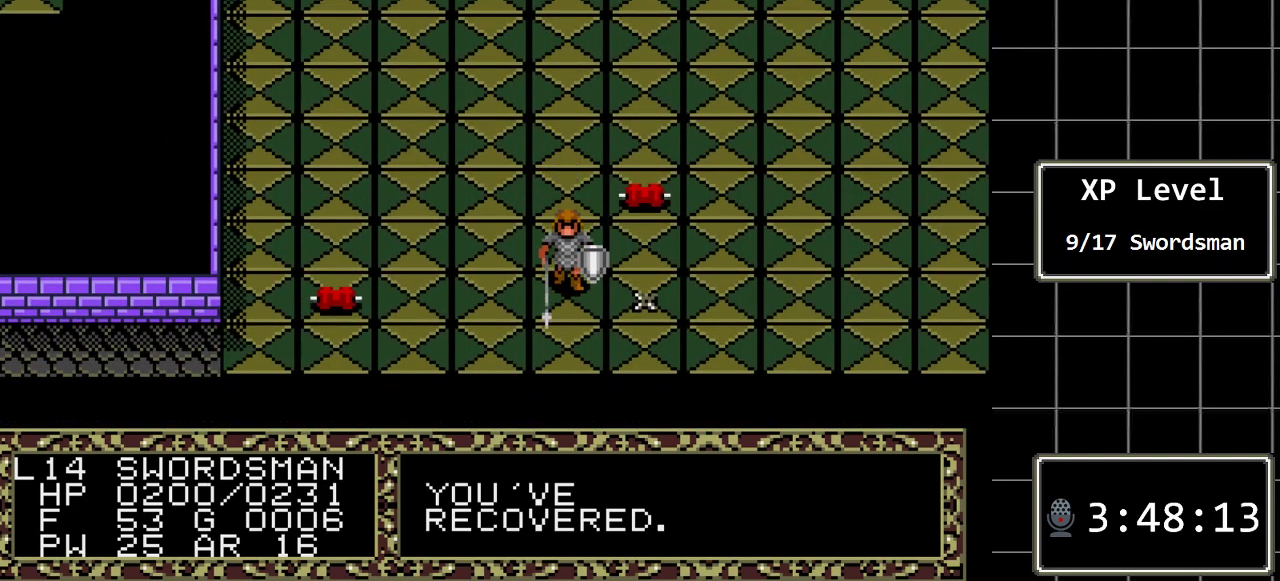
{"buttons": ["C"], "events": [[250, "DPAD_DOWN", "up"], [467, "C", "down"]]}
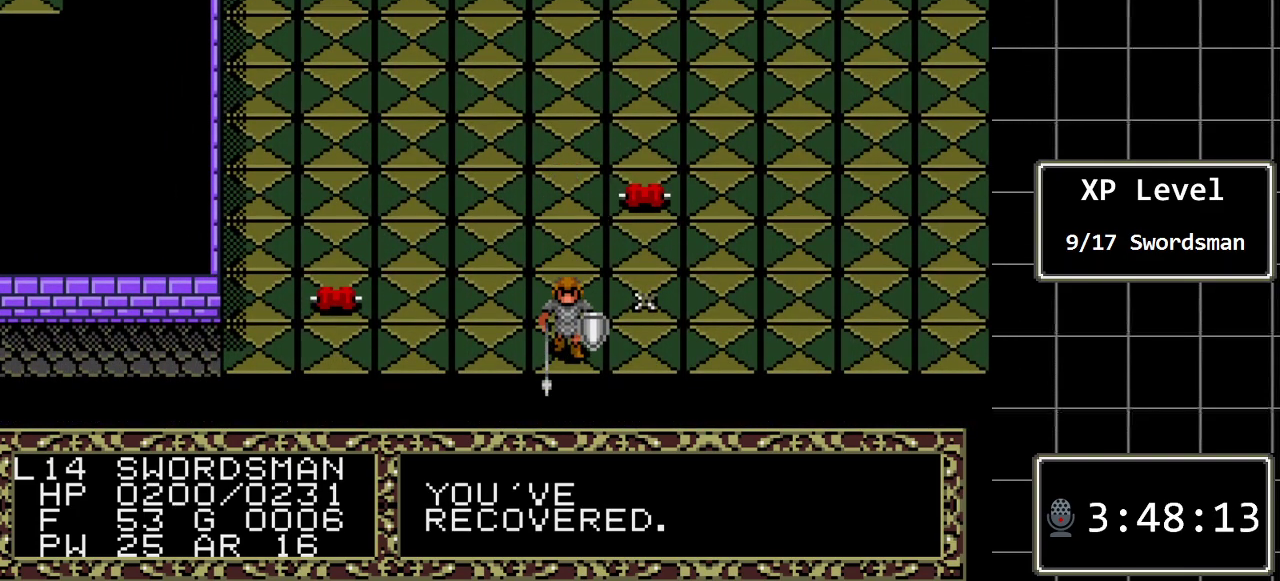
{"buttons": ["C"], "events": [[133, "C", "up"], [417, "C", "down"]]}
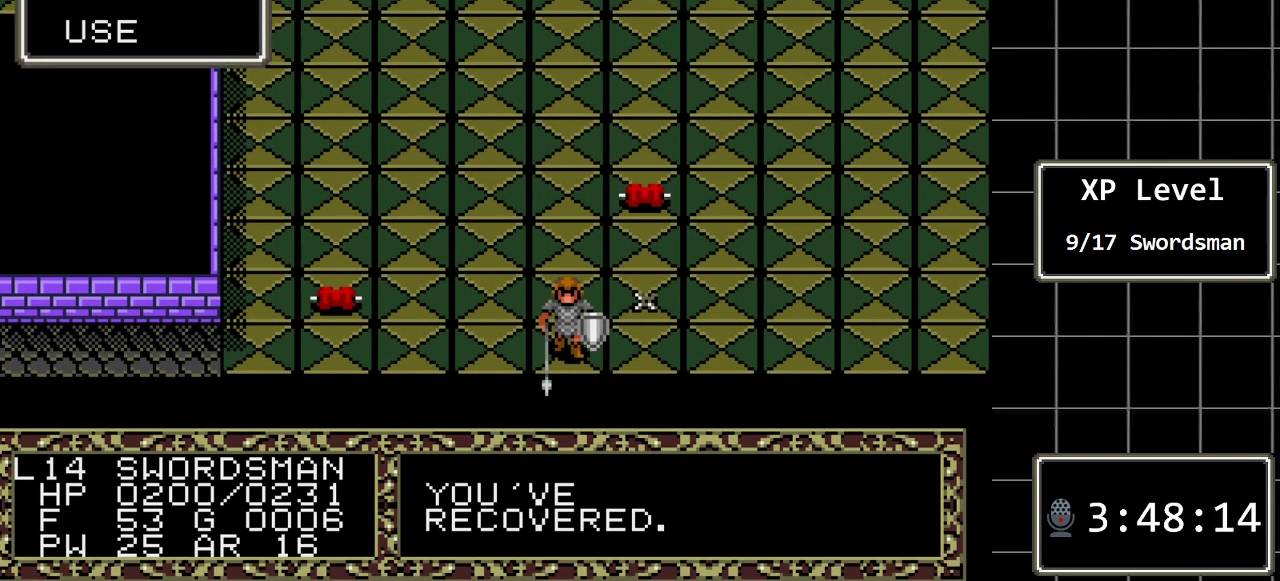
{"buttons": ["C"], "events": [[50, "C", "up"], [433, "C", "down"]]}
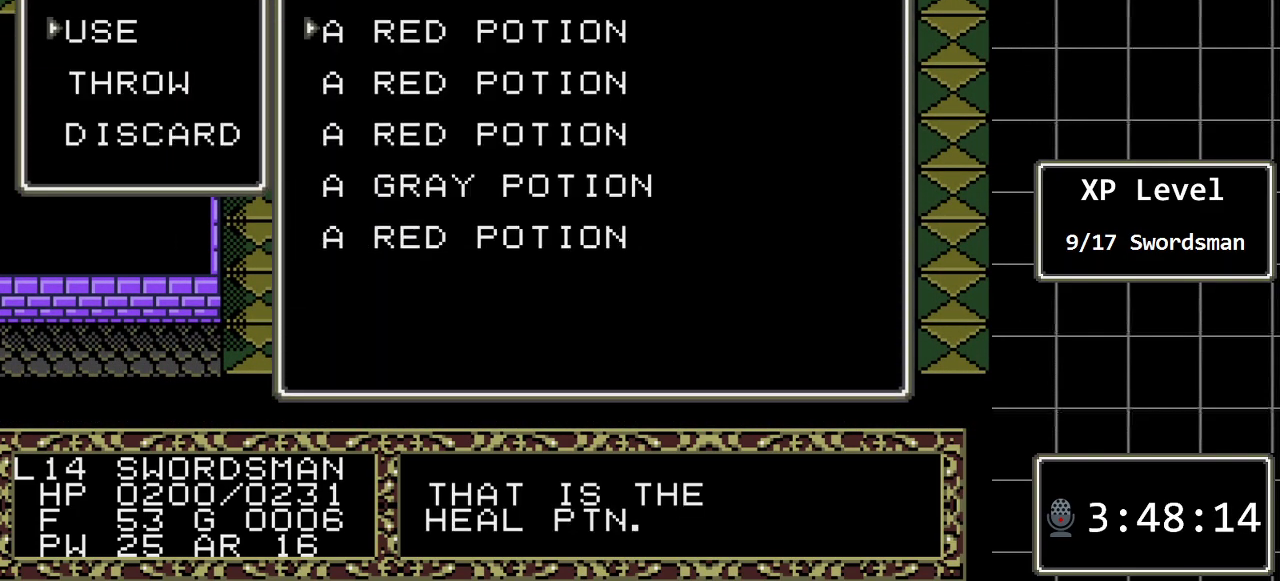
{"buttons": ["DPAD_DOWN"], "events": [[17, "C", "up"], [283, "DPAD_DOWN", "down"], [400, "DPAD_DOWN", "up"], [500, "DPAD_DOWN", "down"]]}
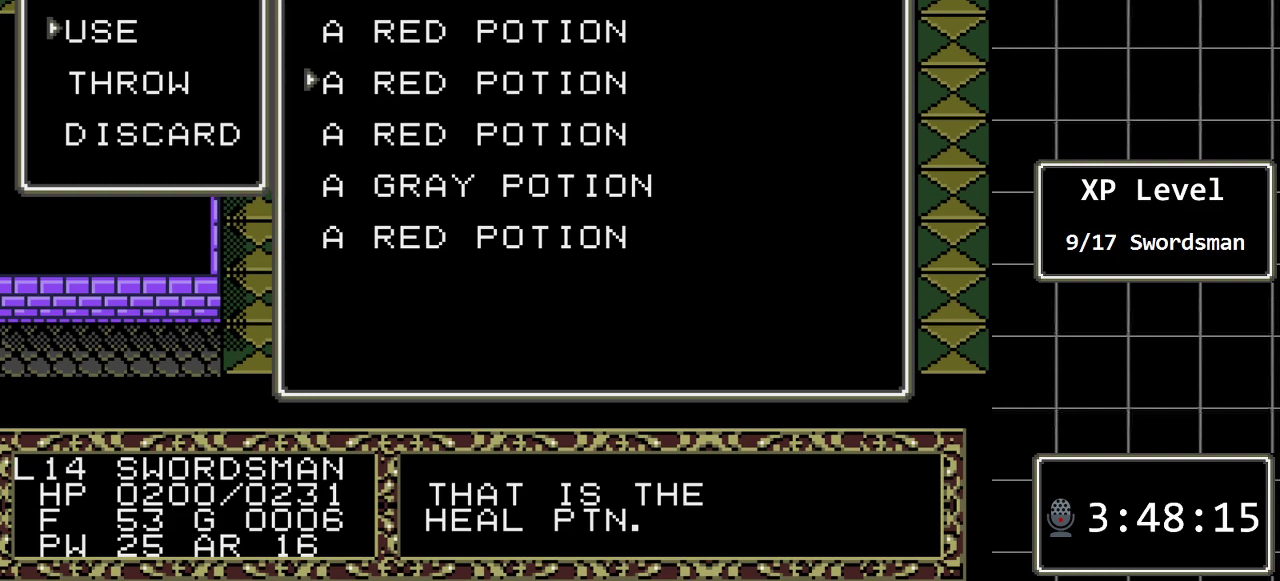
{"buttons": [], "events": [[100, "DPAD_DOWN", "up"], [167, "DPAD_DOWN", "down"], [267, "DPAD_DOWN", "up"]]}
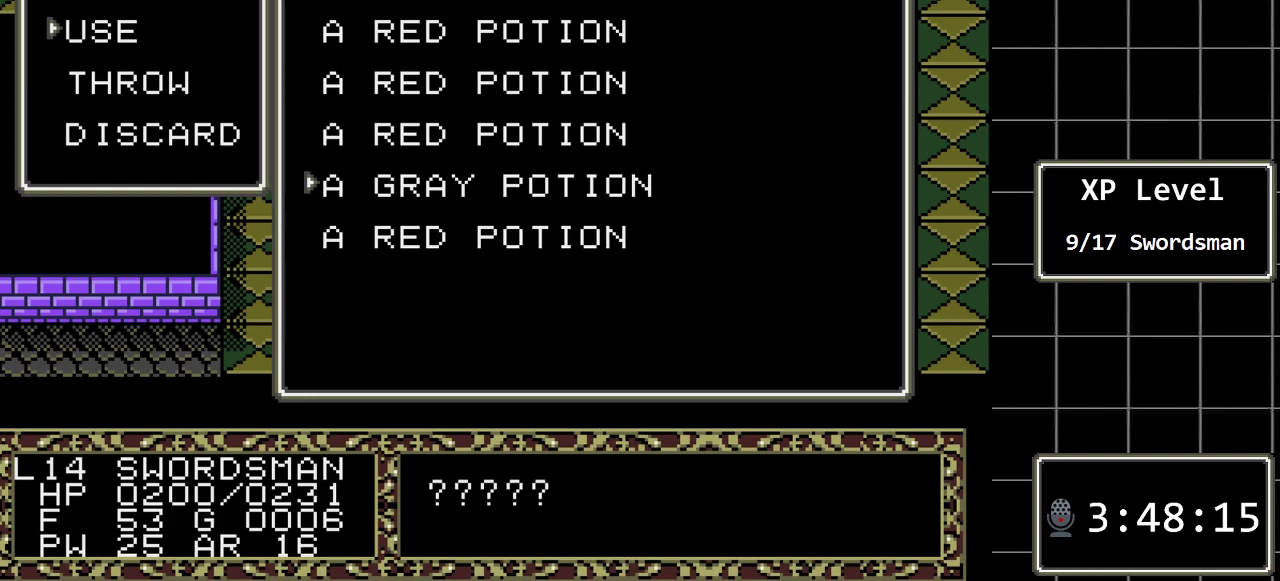
{"buttons": ["C"], "events": [[400, "C", "down"]]}
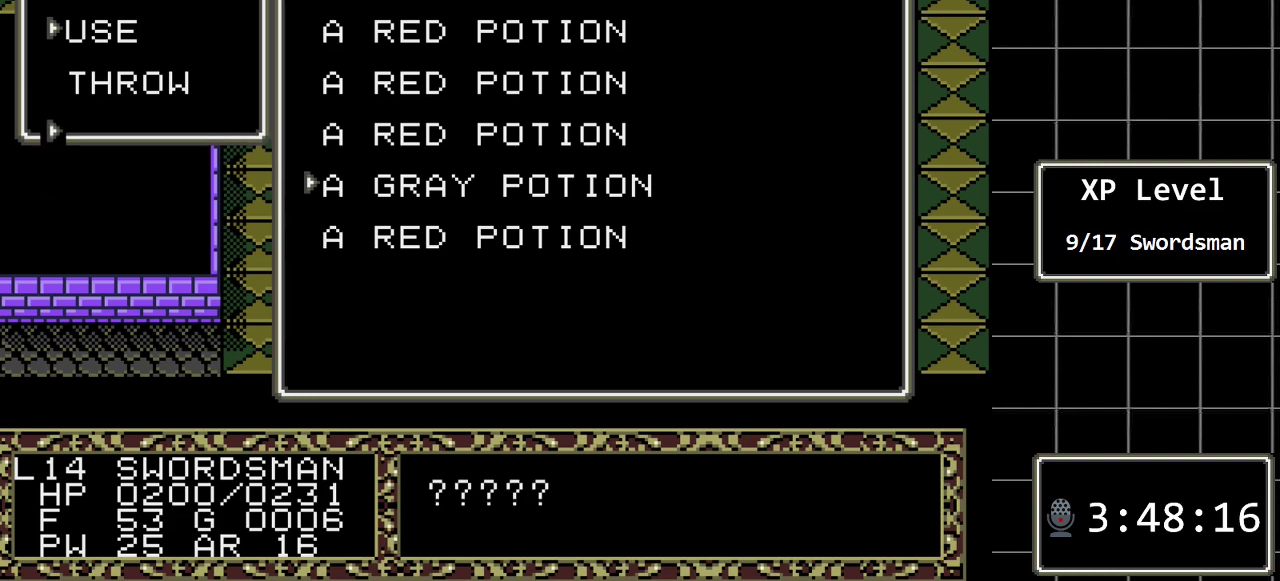
{"buttons": [], "events": [[33, "C", "up"]]}
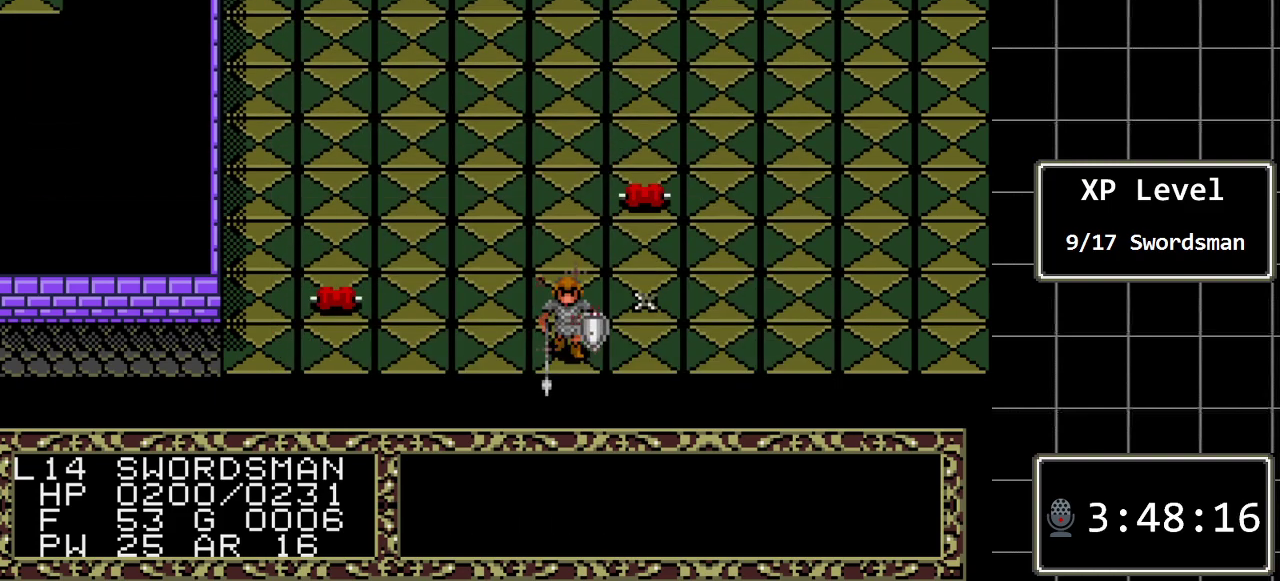
{"buttons": [], "events": []}
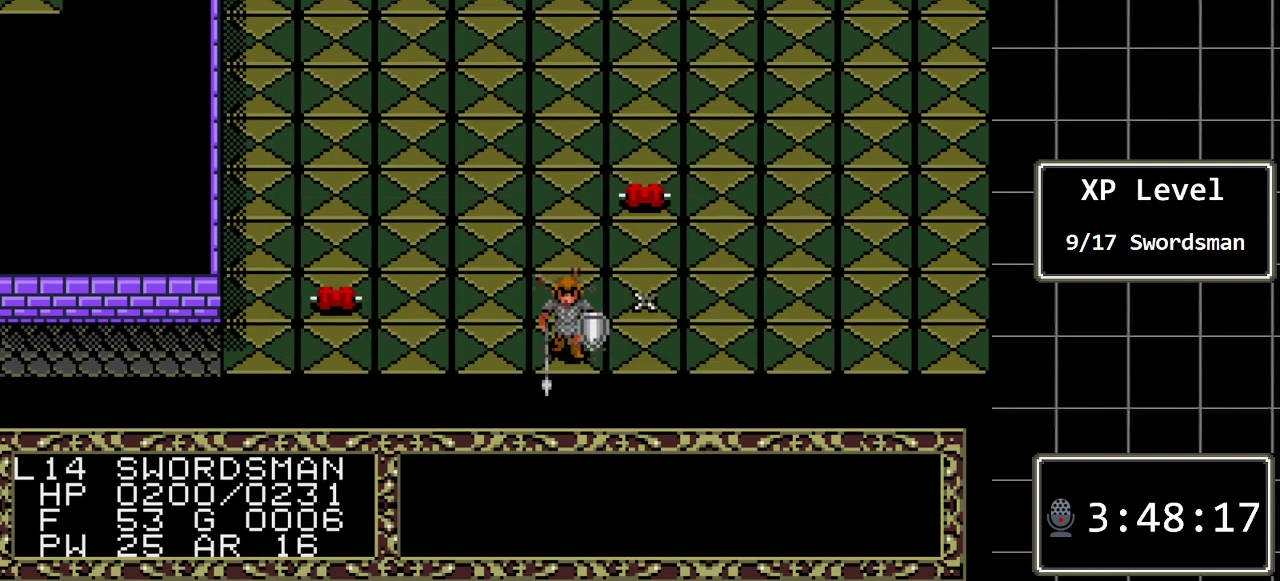
{"buttons": [], "events": []}
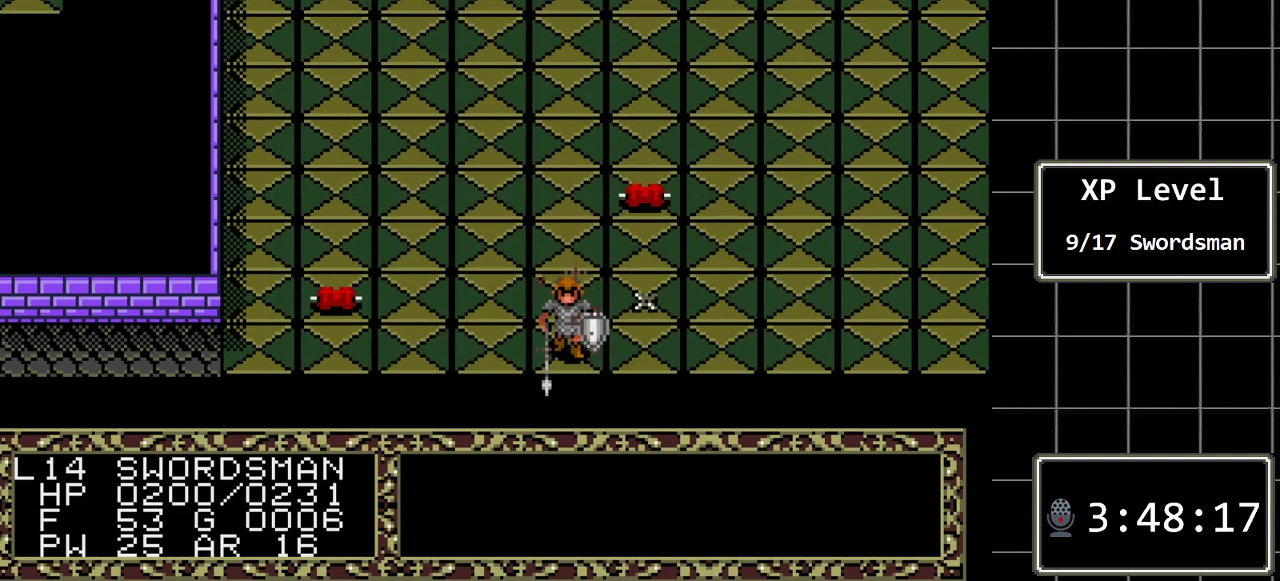
{"buttons": [], "events": []}
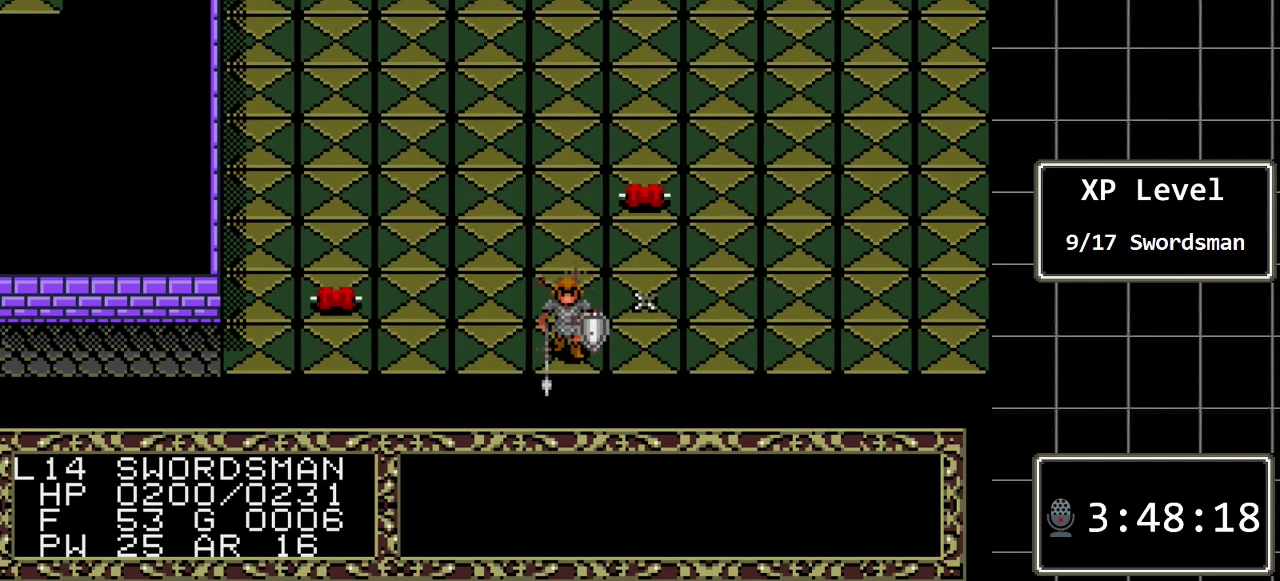
{"buttons": [], "events": []}
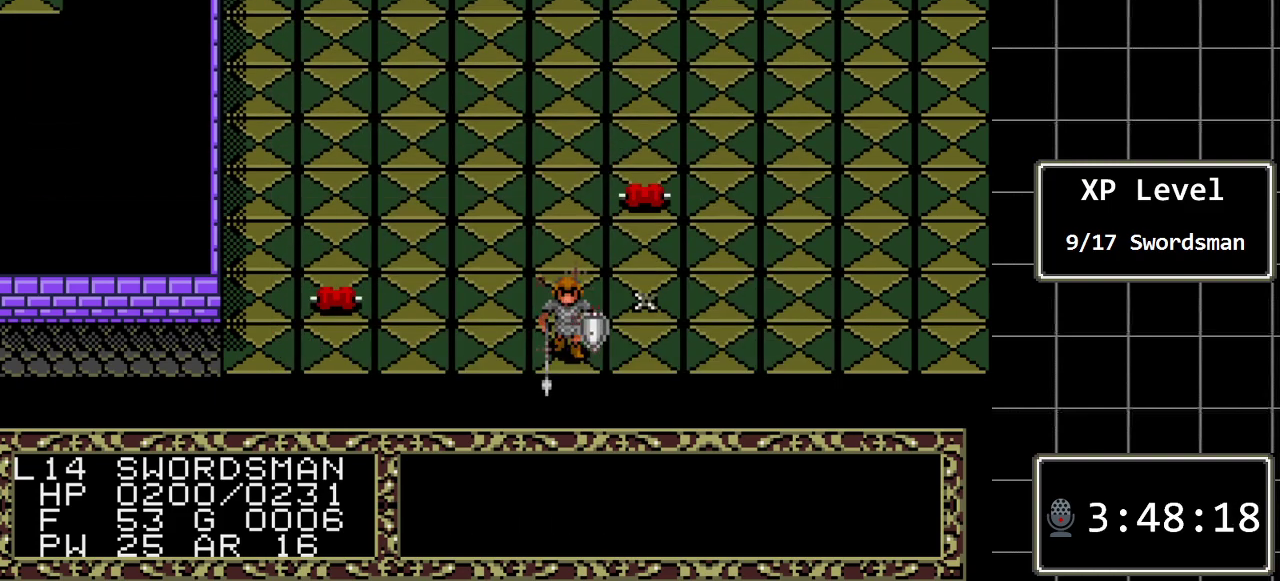
{"buttons": [], "events": []}
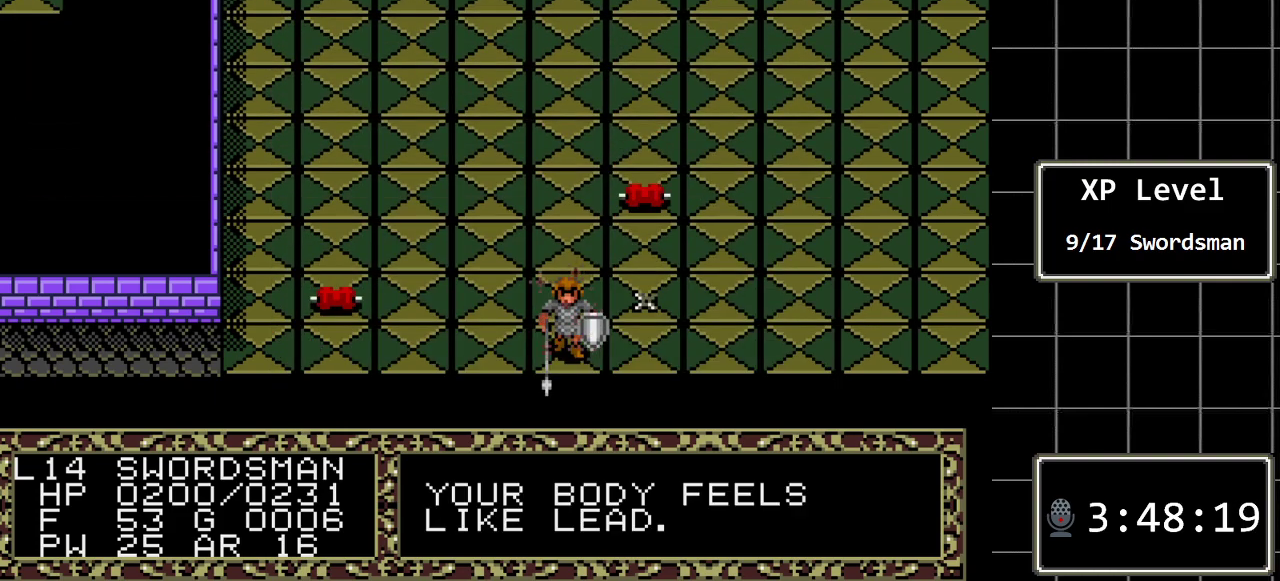
{"buttons": [], "events": []}